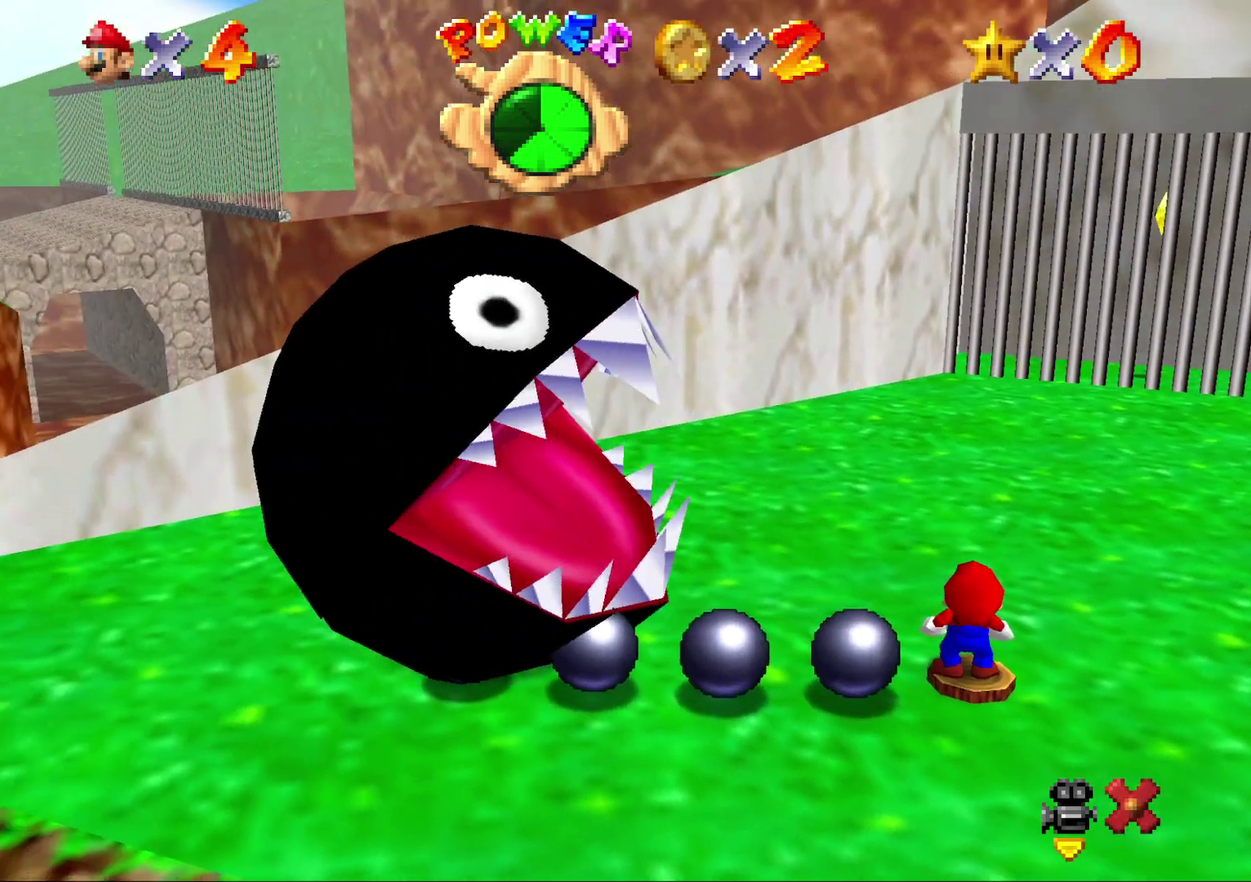
Gameplay with a controller (Nintendo layout); each line is a JSON object with the inputs held at the frame after it. "events" lists button and stick changes between this image and that frame as [ms after this image, input, new state], when the widget could be followed in between. Not read: L3 R2 R3.
{"buttons": [], "left_stick": "center", "events": []}
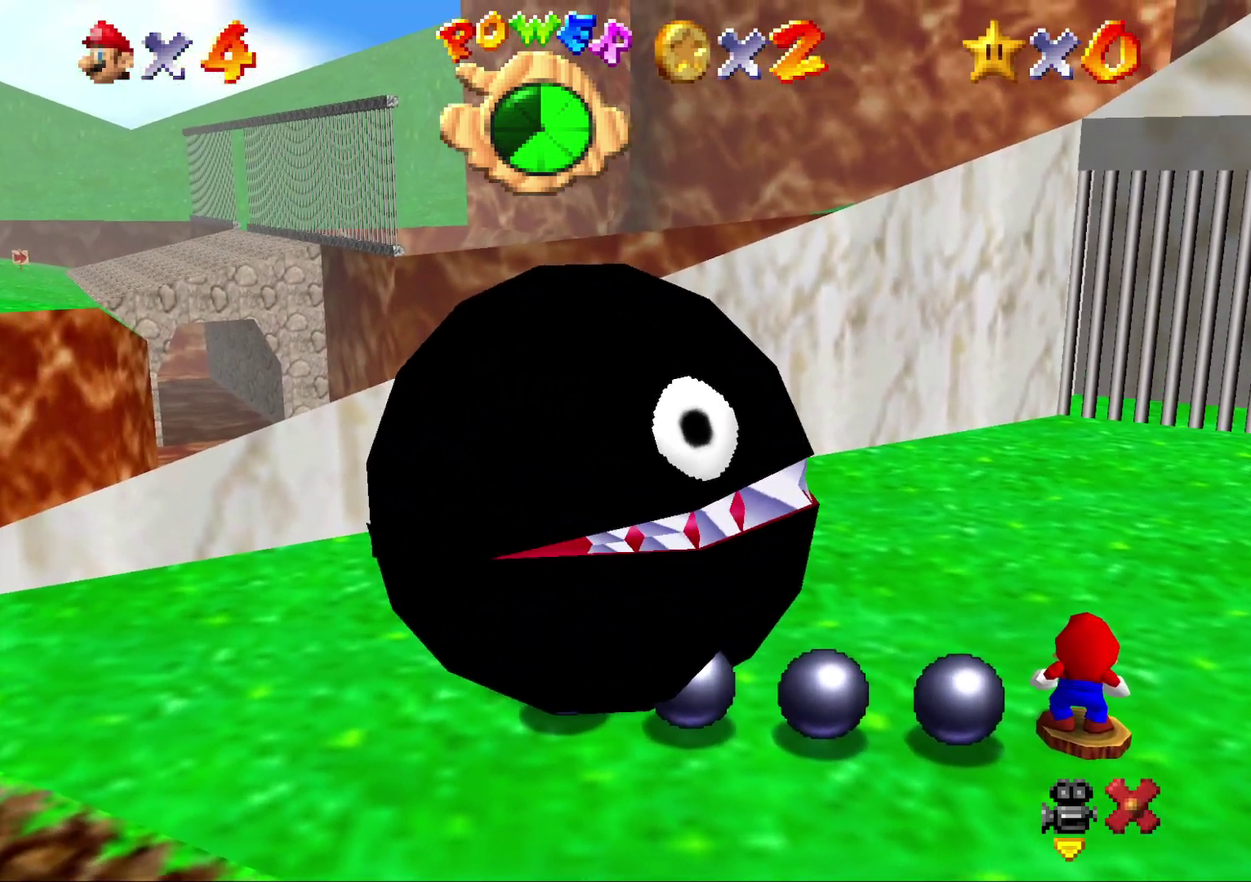
{"buttons": [], "left_stick": "center", "events": []}
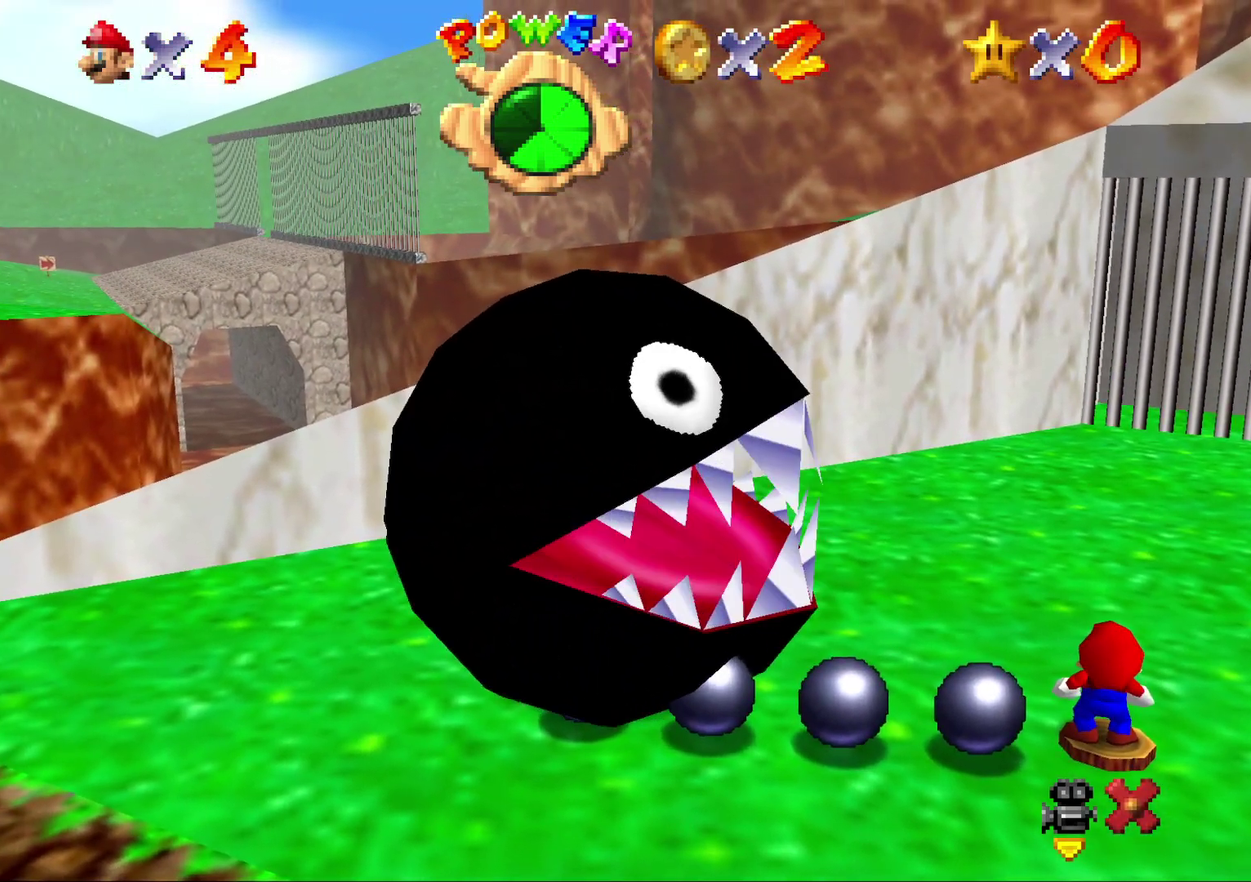
{"buttons": [], "left_stick": "center", "events": []}
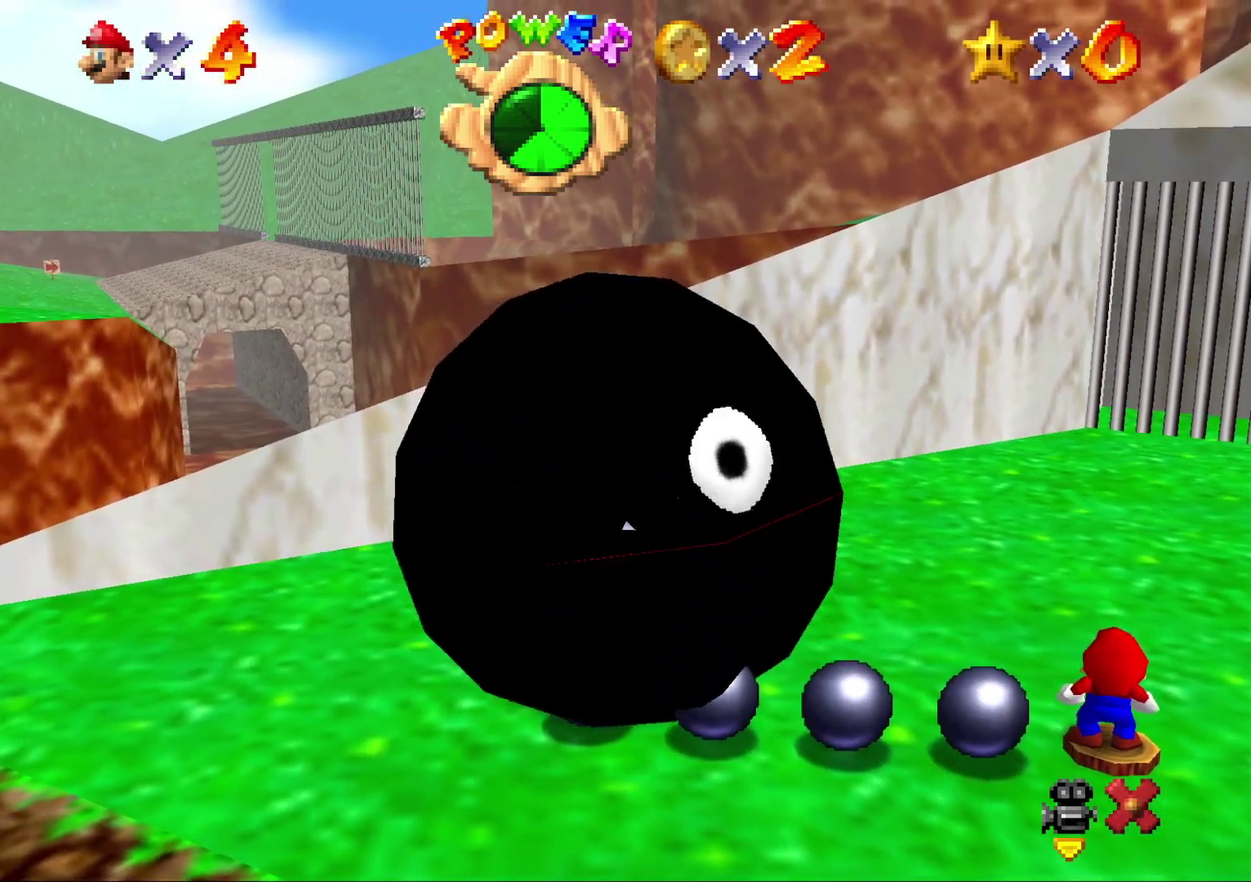
{"buttons": [], "left_stick": "center", "events": []}
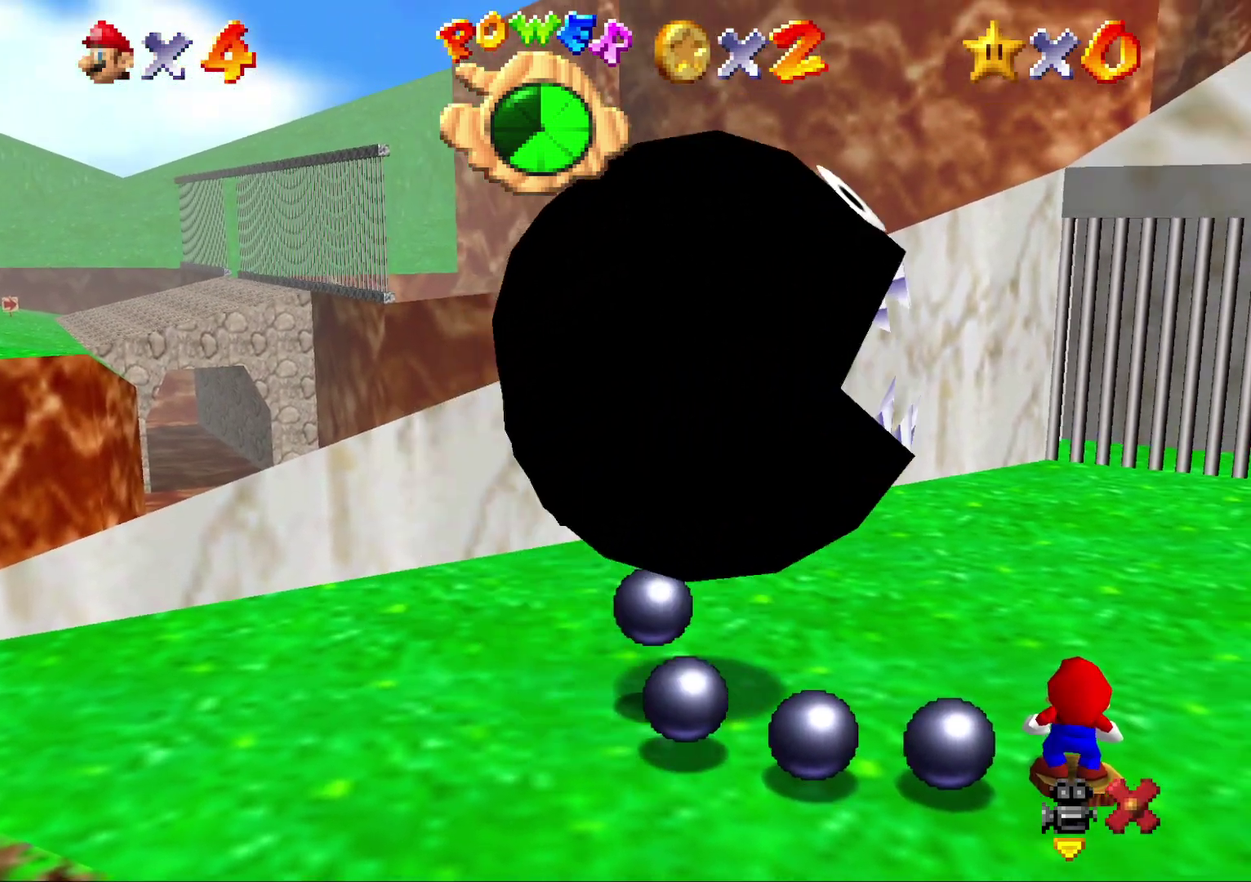
{"buttons": [], "left_stick": "up", "events": [[133, "left_stick", "up"]]}
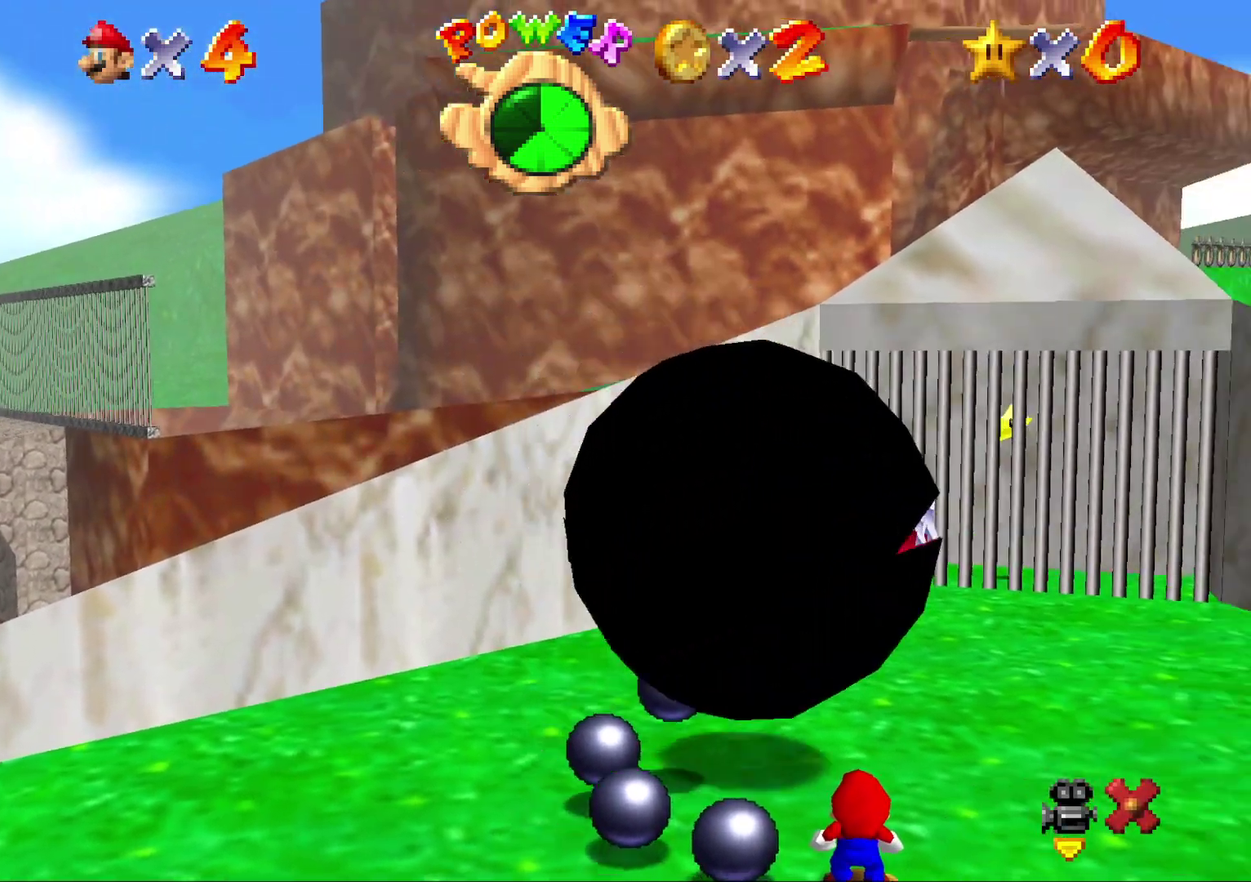
{"buttons": [], "left_stick": "up", "events": []}
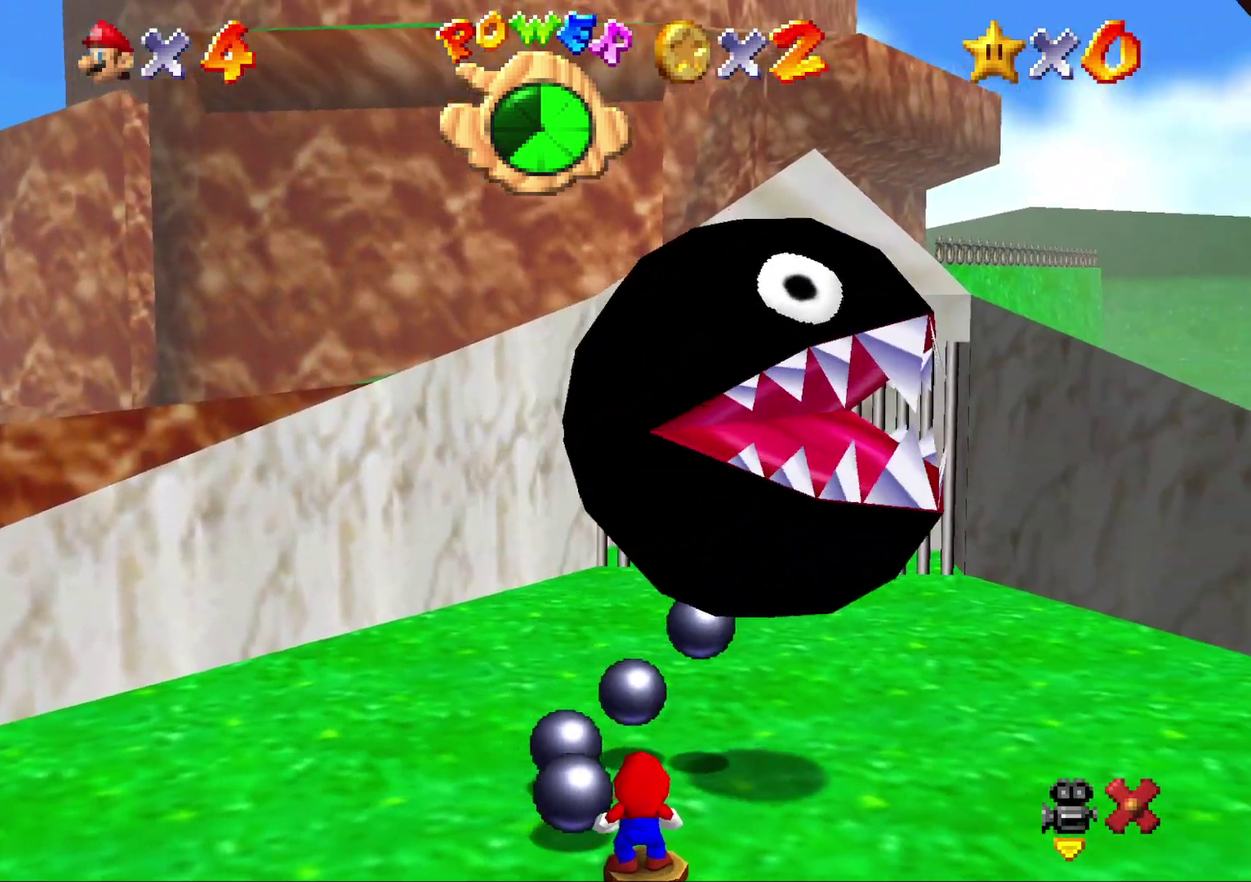
{"buttons": [], "left_stick": "up", "events": []}
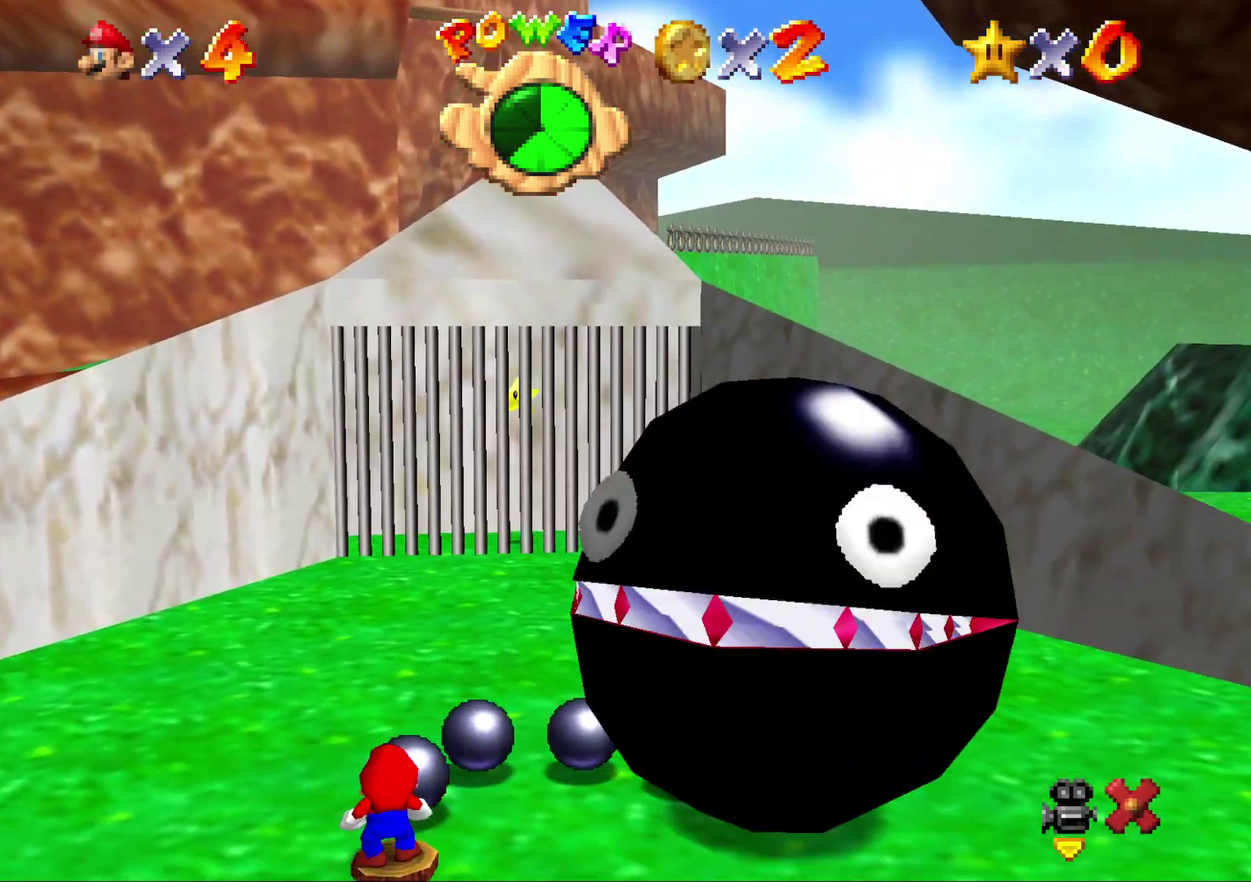
{"buttons": [], "left_stick": "up", "events": []}
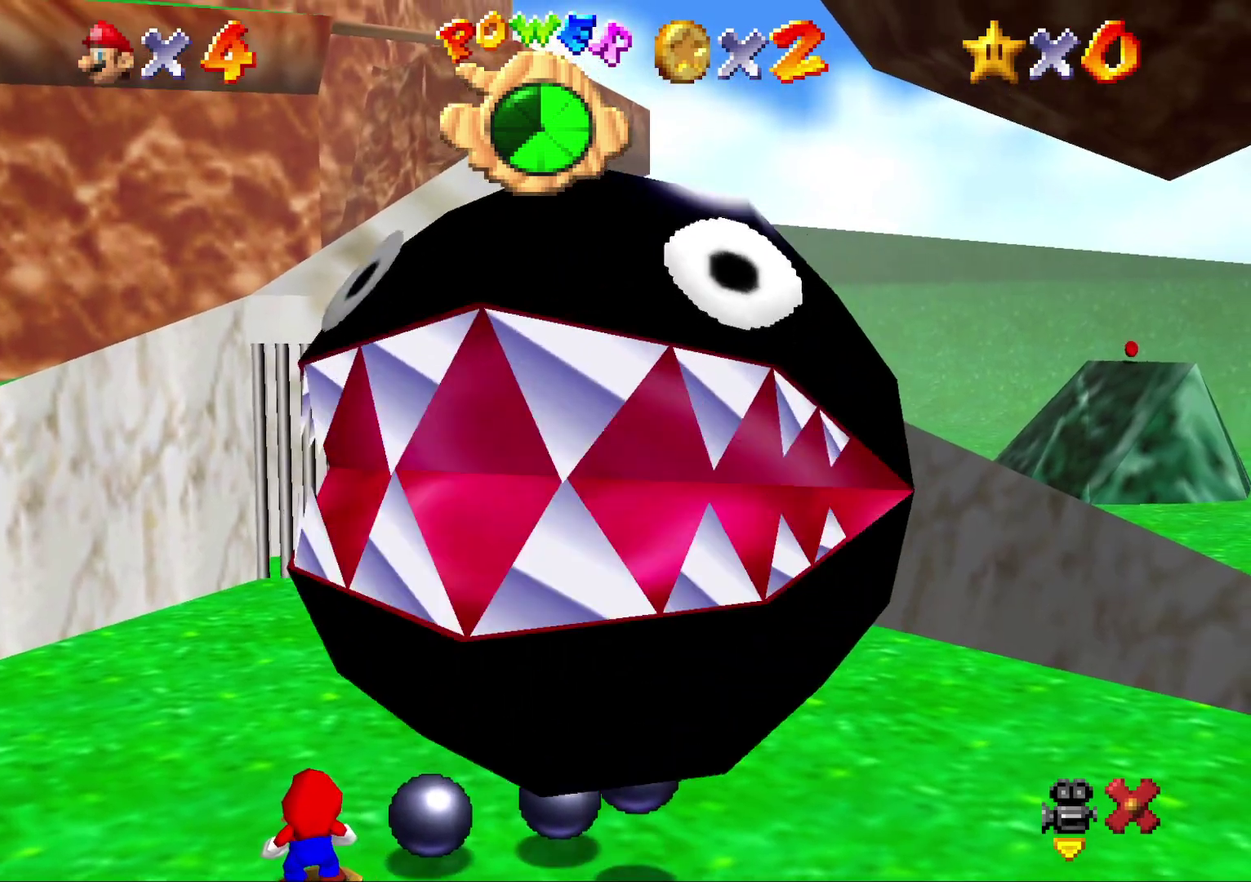
{"buttons": [], "left_stick": "up", "events": []}
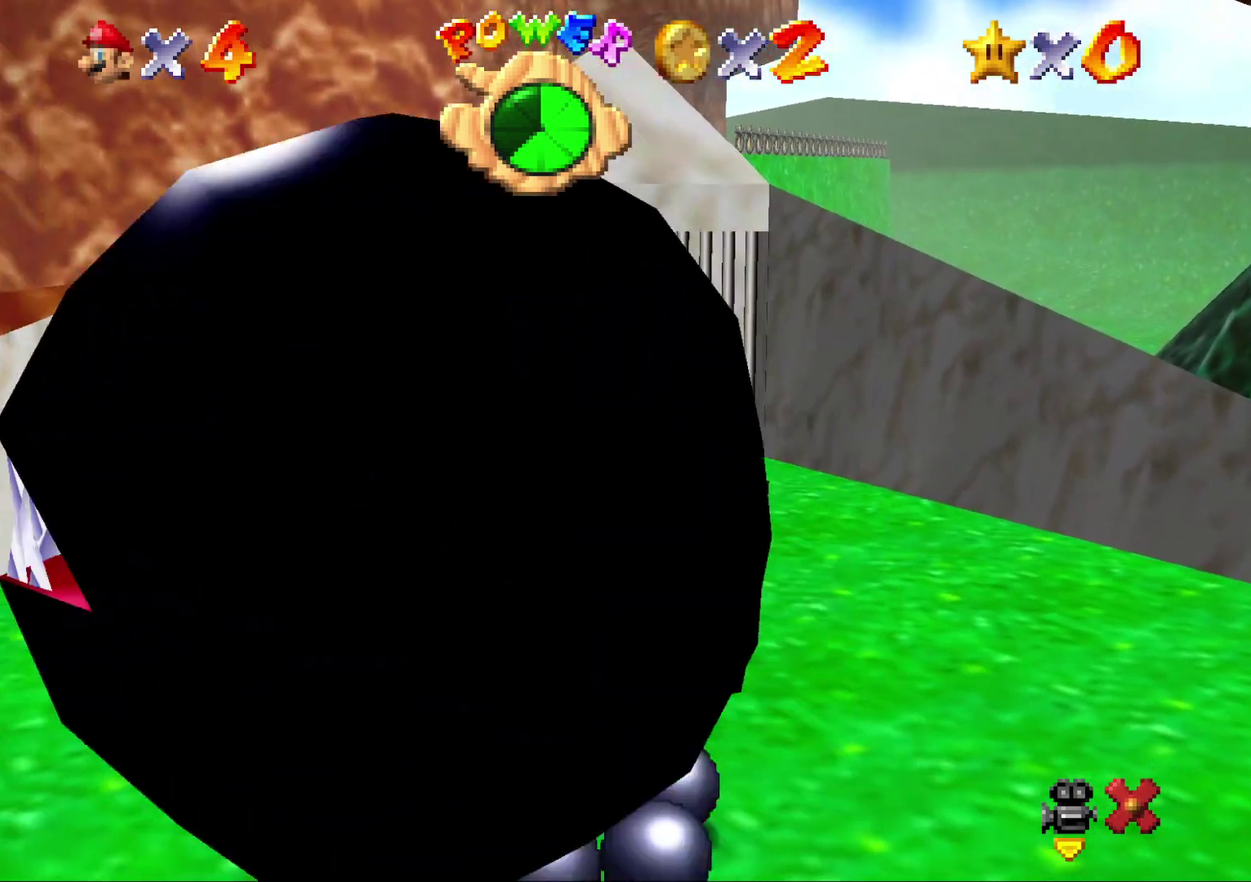
{"buttons": [], "left_stick": "up", "events": []}
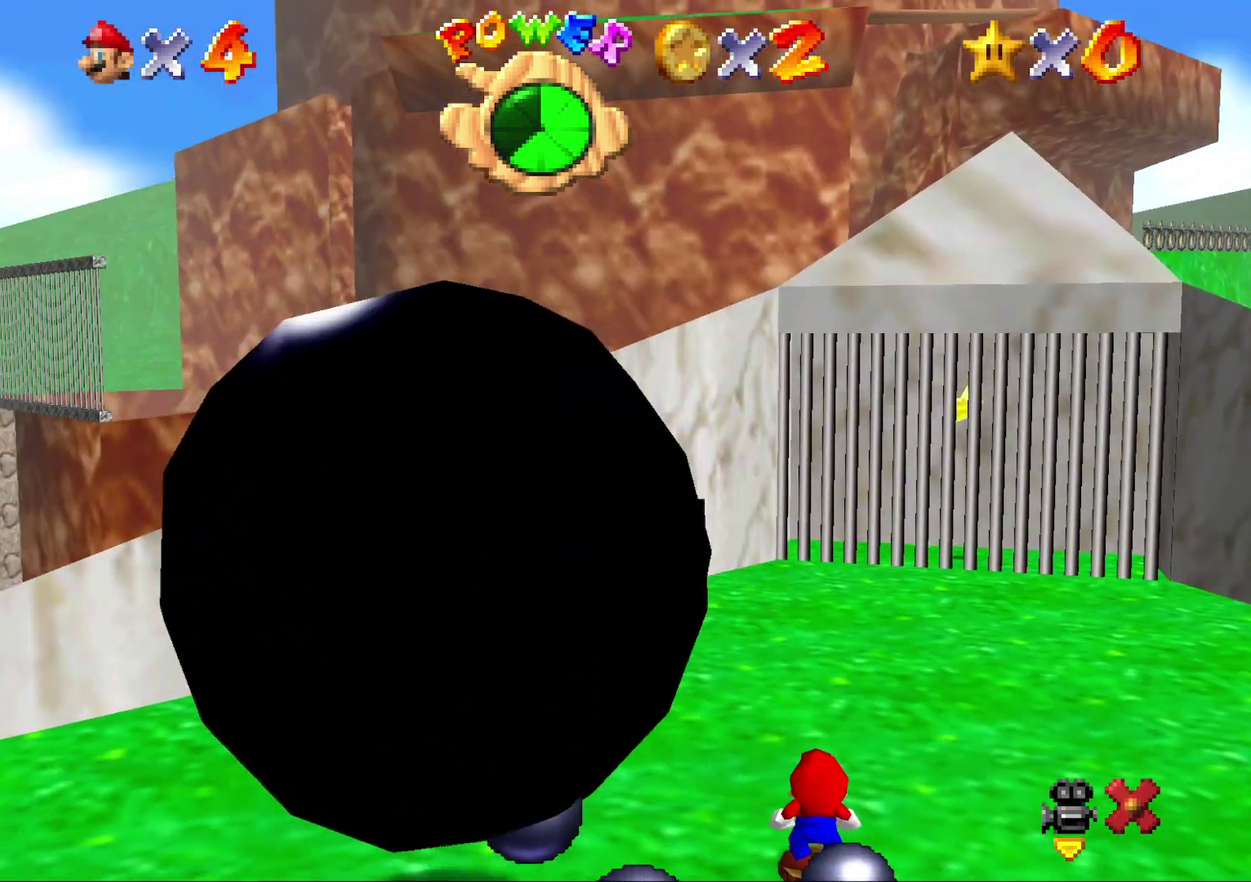
{"buttons": [], "left_stick": "up", "events": []}
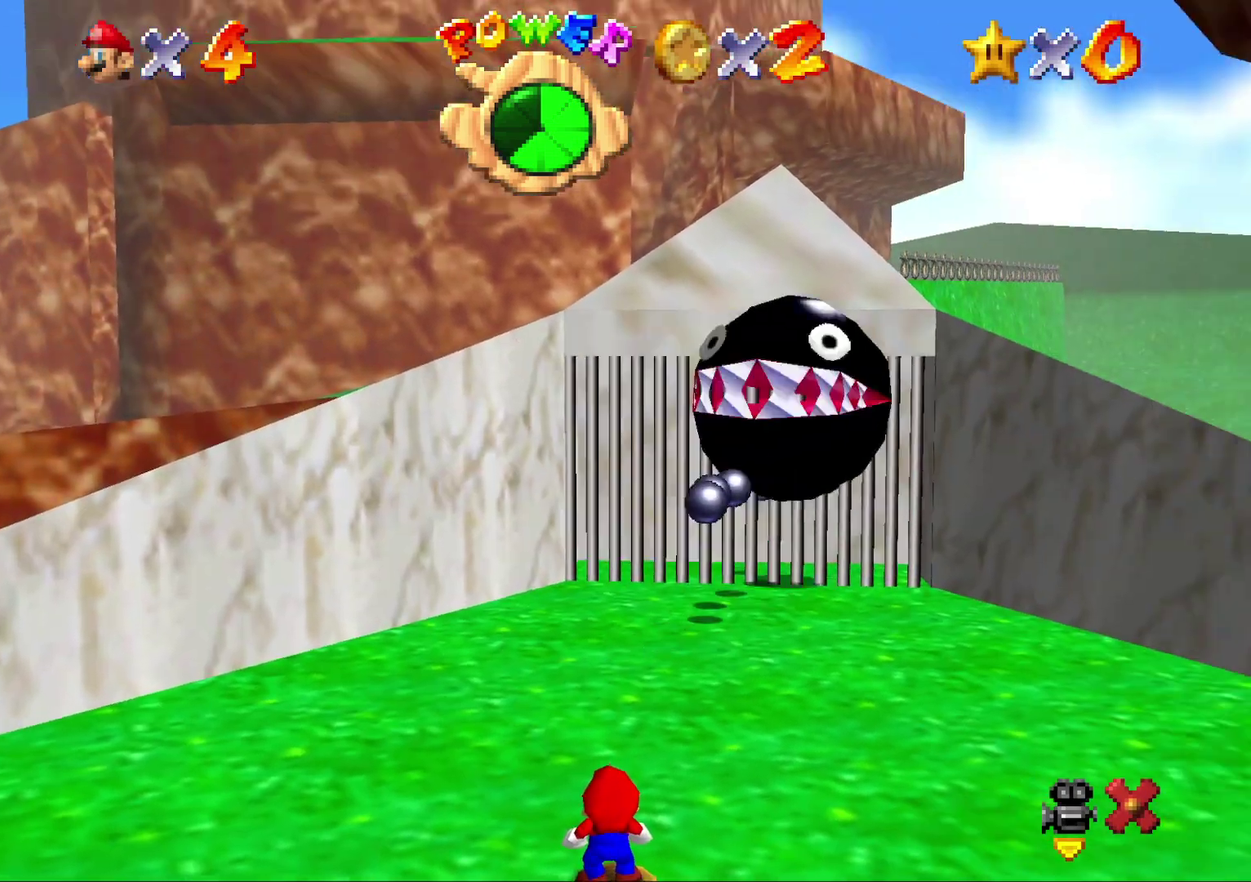
{"buttons": [], "left_stick": "up", "events": []}
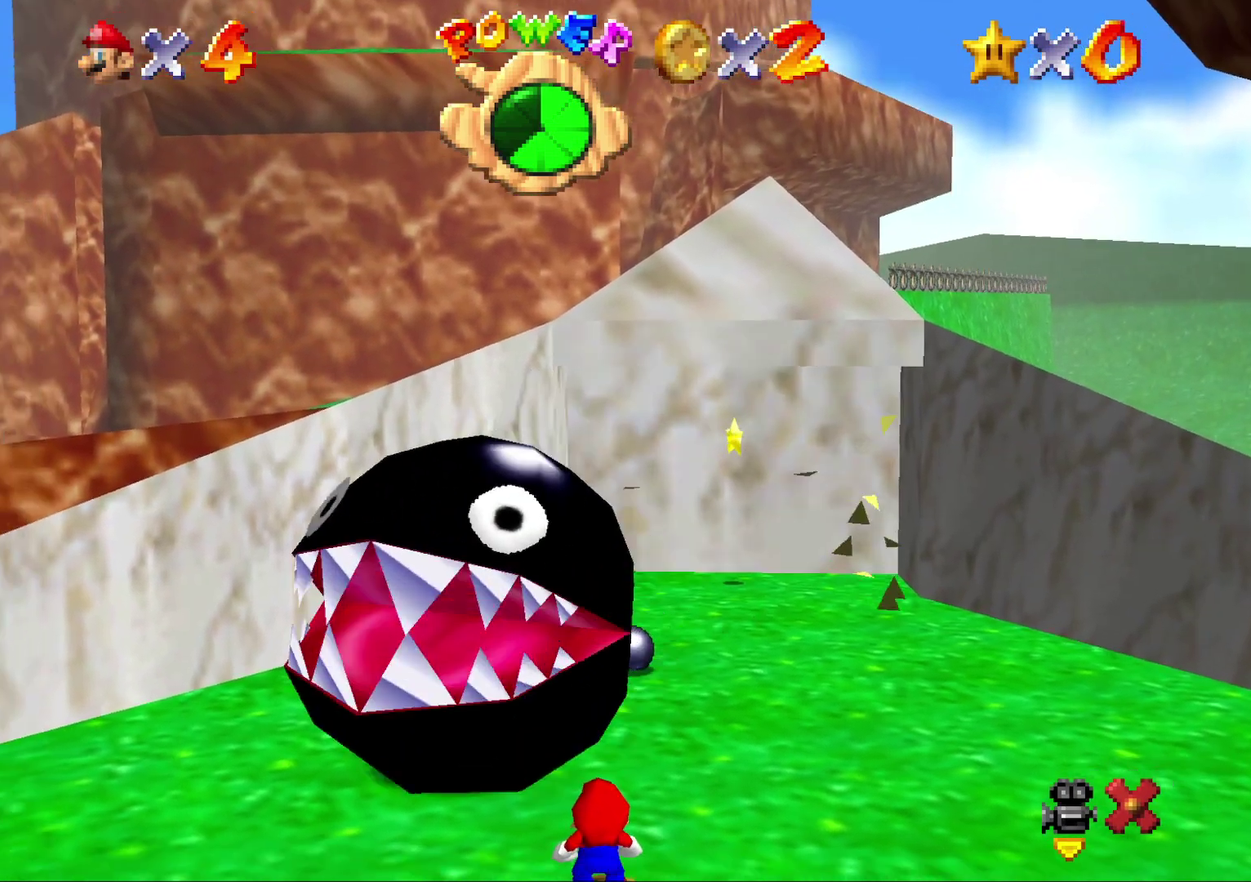
{"buttons": [], "left_stick": "up", "events": []}
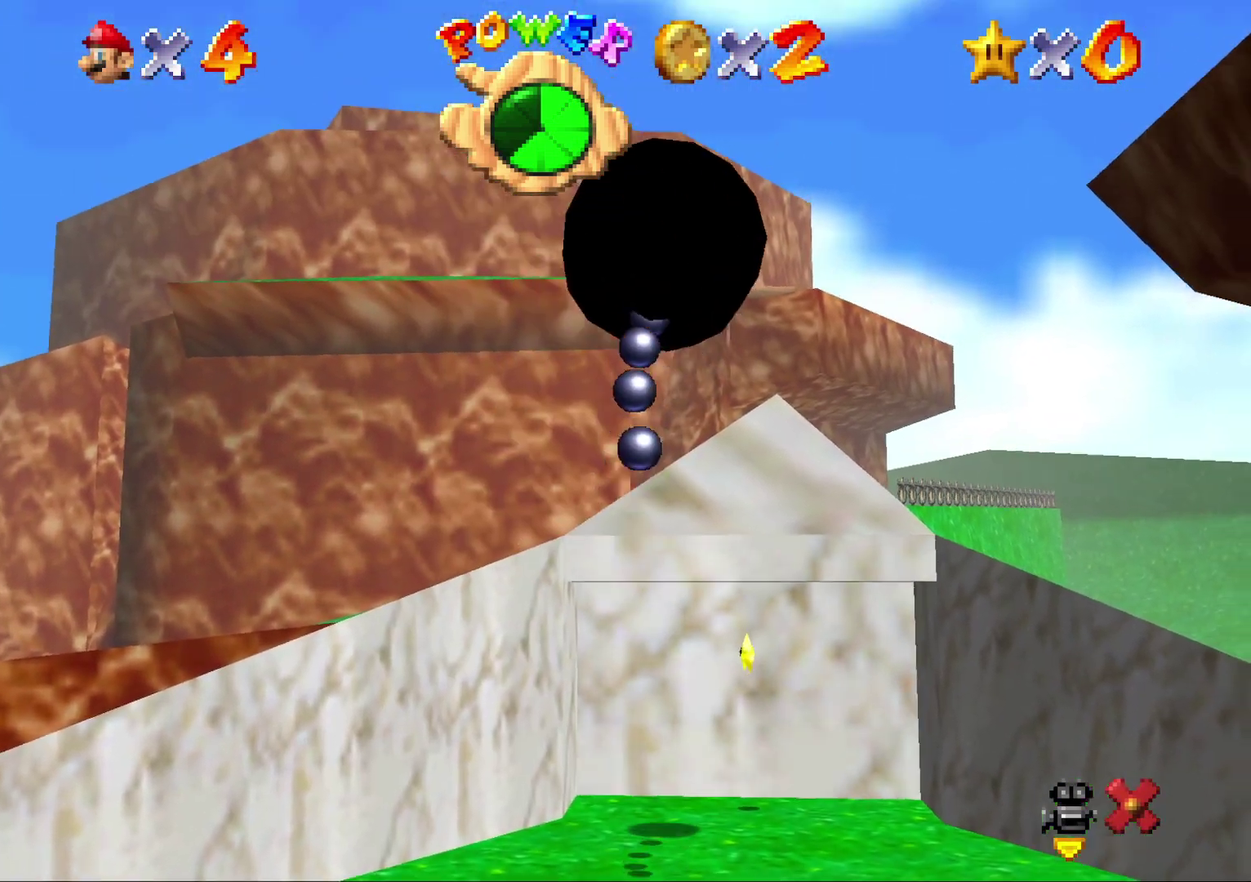
{"buttons": [], "left_stick": "up", "events": []}
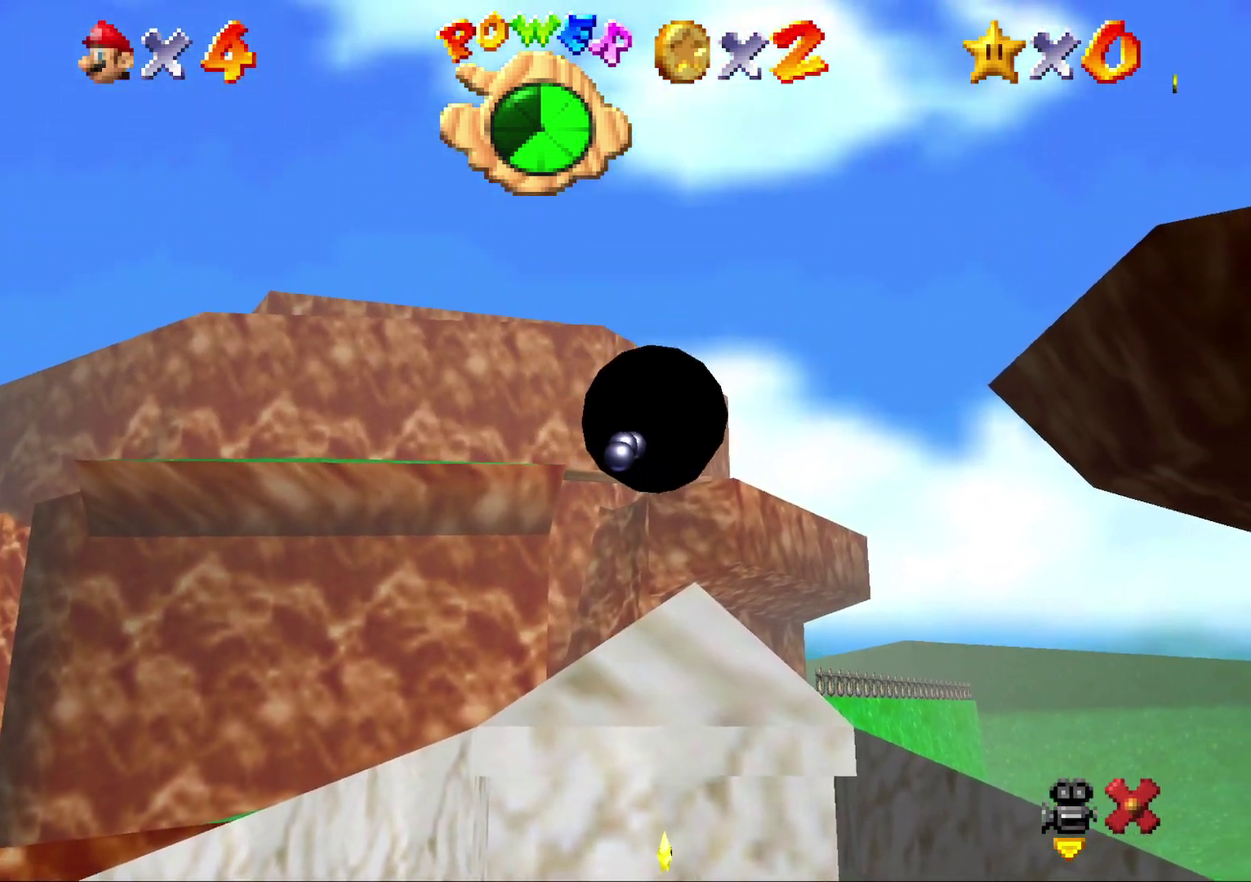
{"buttons": [], "left_stick": "up", "events": []}
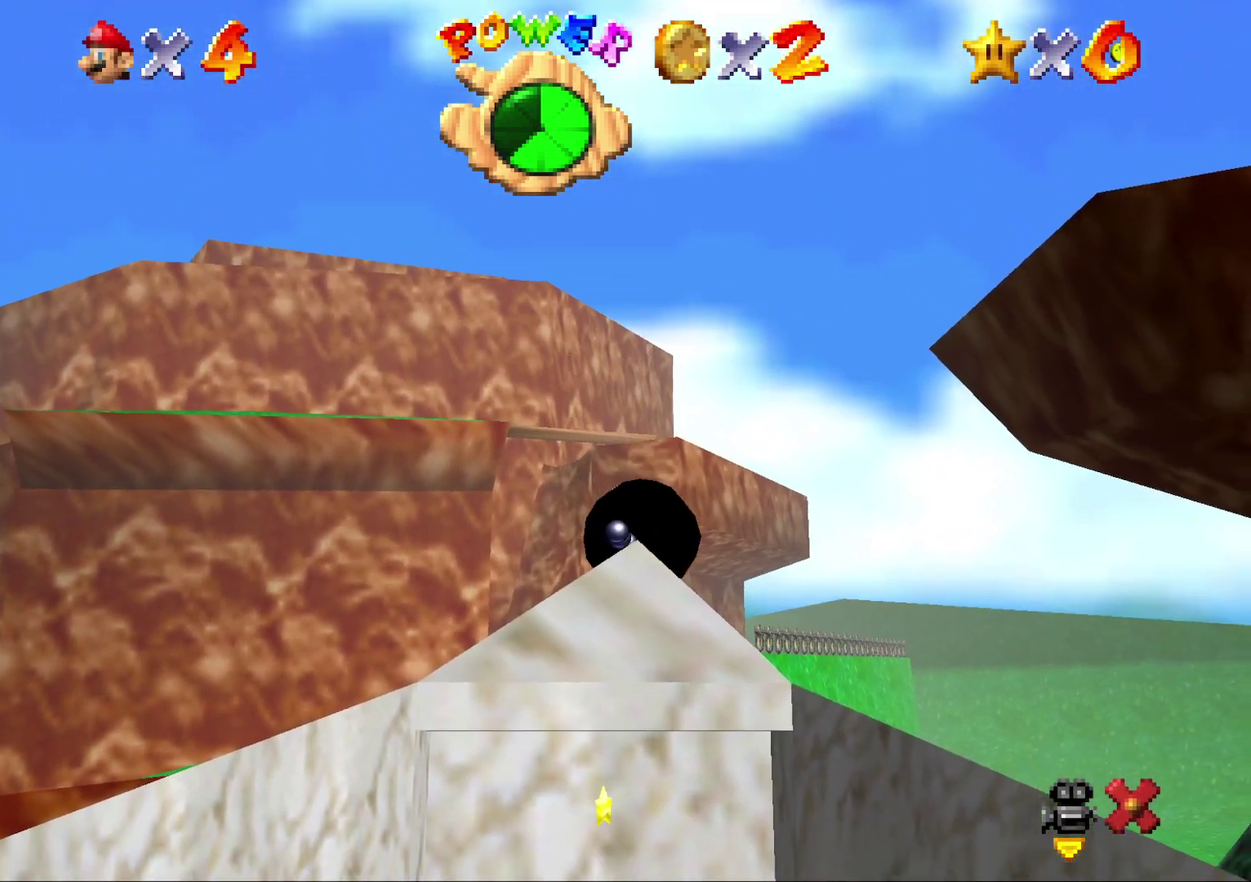
{"buttons": [], "left_stick": "up", "events": []}
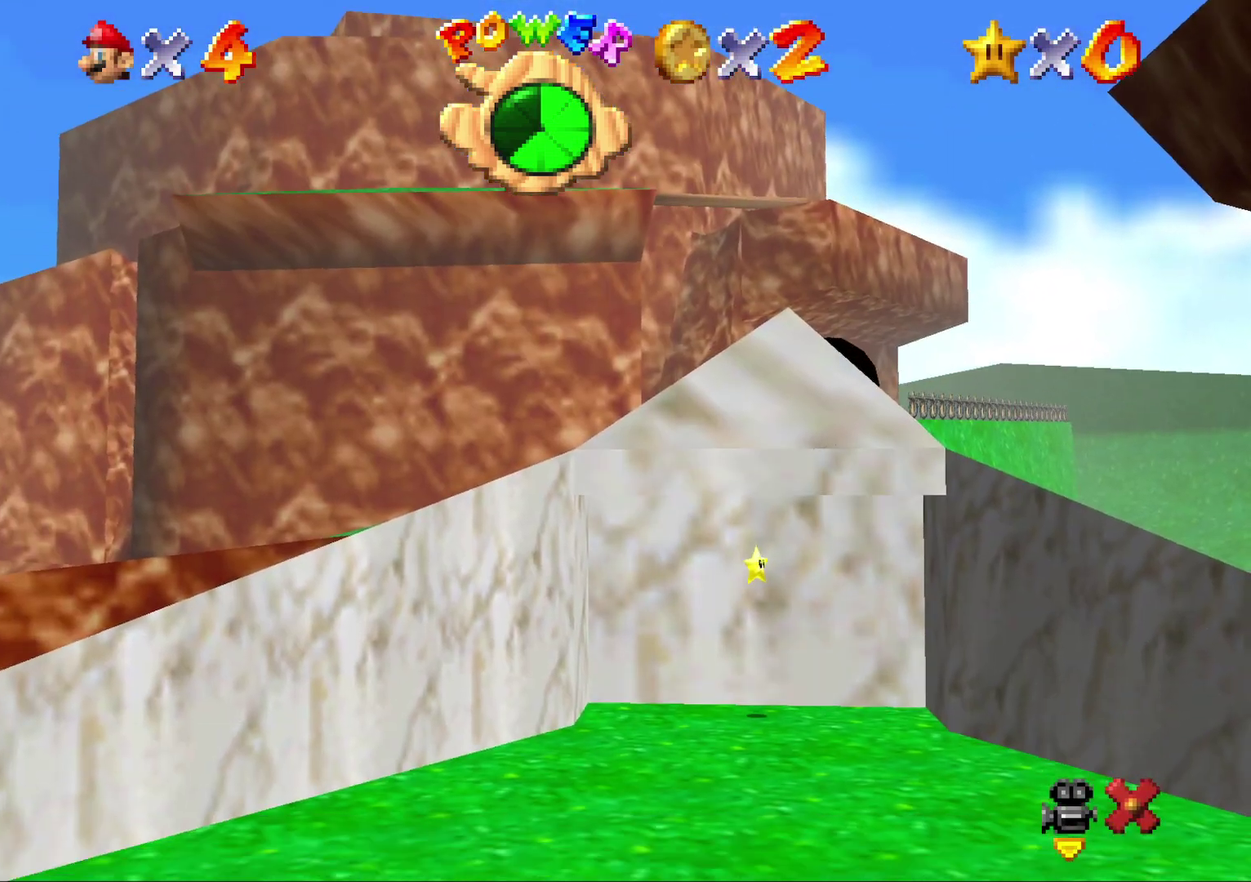
{"buttons": [], "left_stick": "up", "events": []}
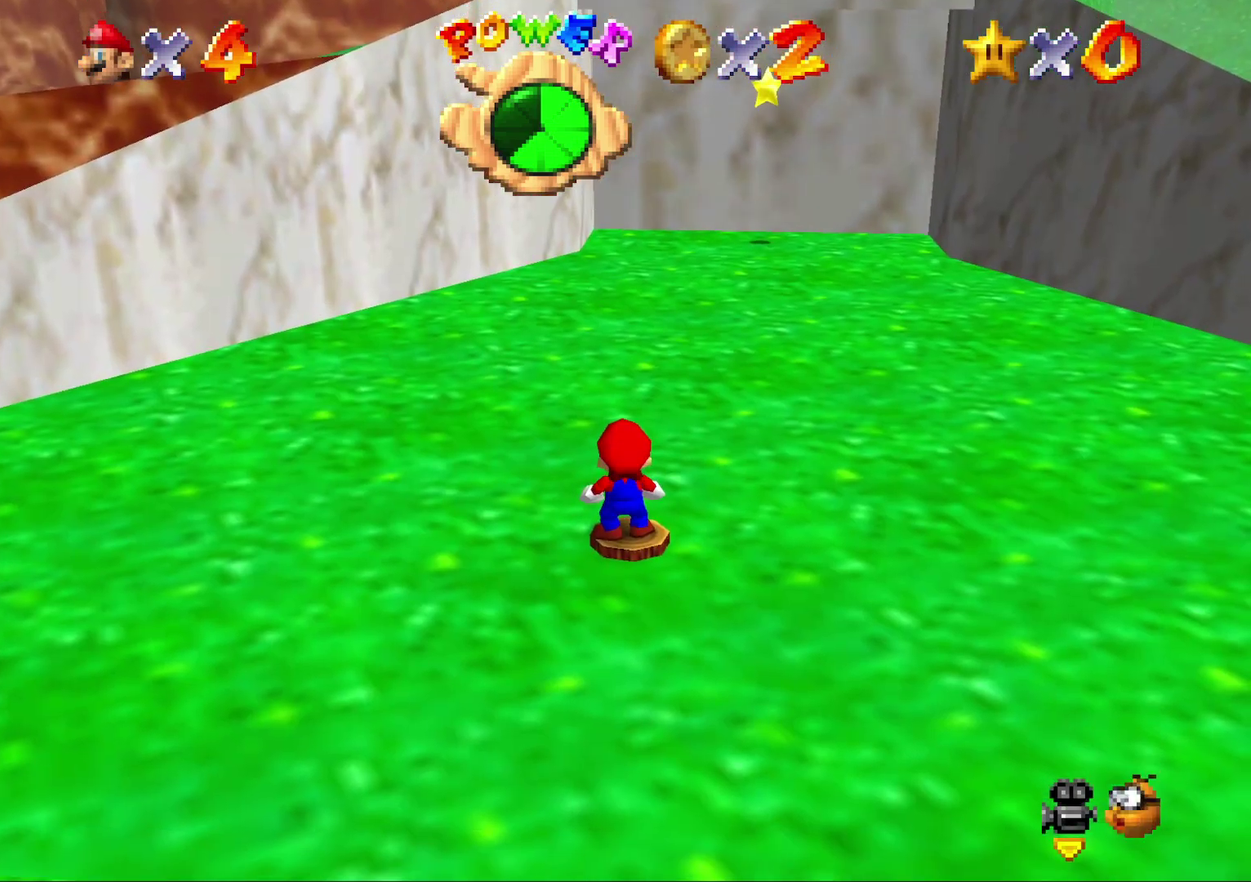
{"buttons": [], "left_stick": "up", "events": []}
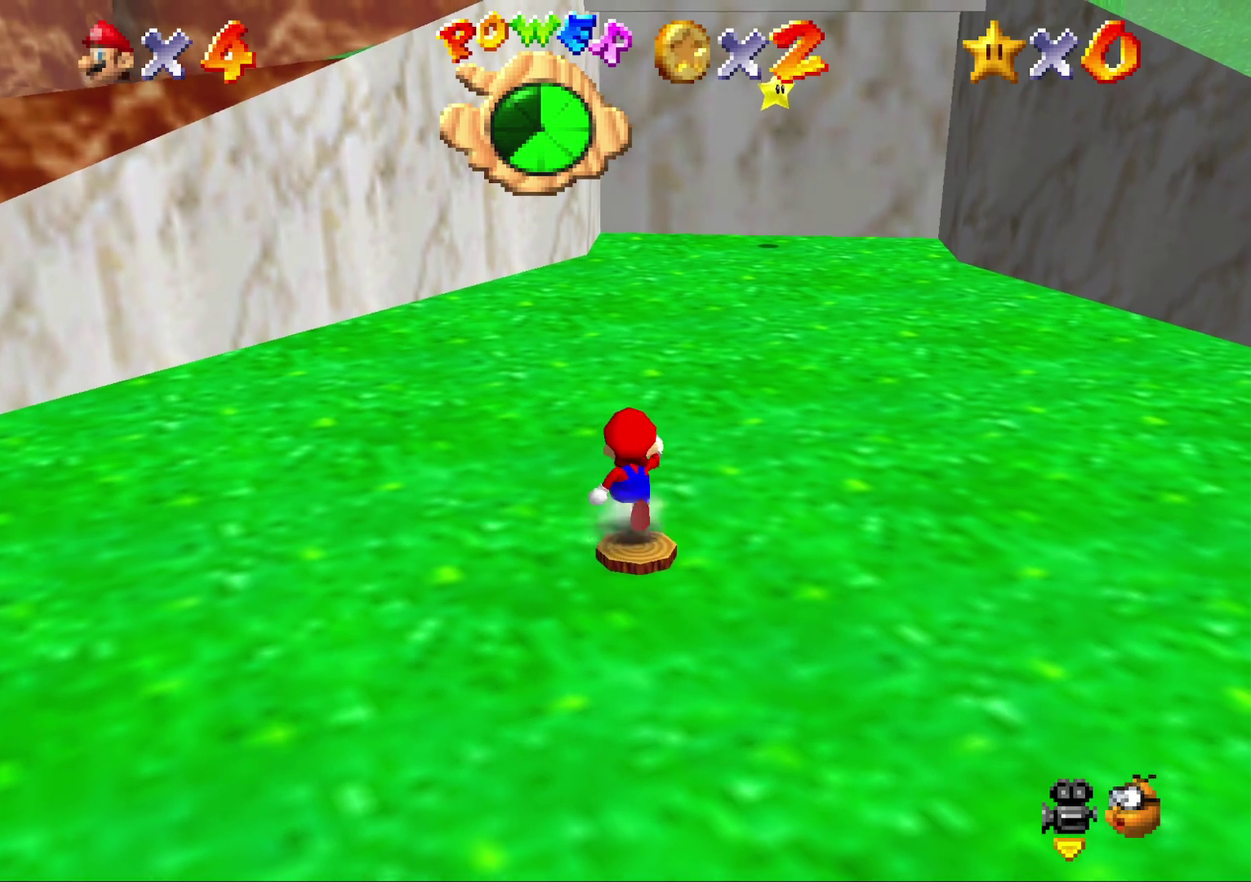
{"buttons": ["A", "Z"], "left_stick": "up-right", "events": [[150, "Z", "down"], [250, "A", "down"], [283, "left_stick", "up-right"]]}
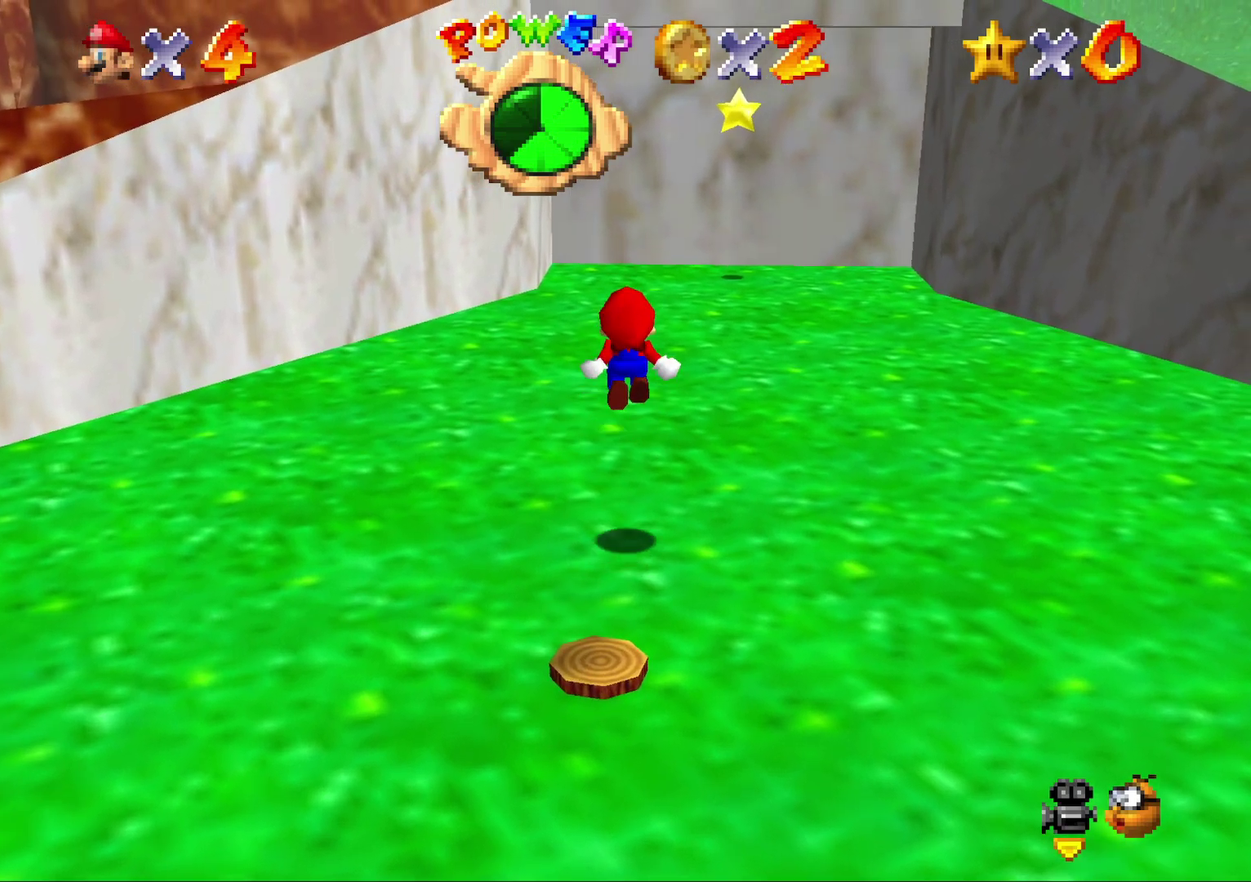
{"buttons": ["A"], "left_stick": "up-right", "events": [[450, "Z", "up"]]}
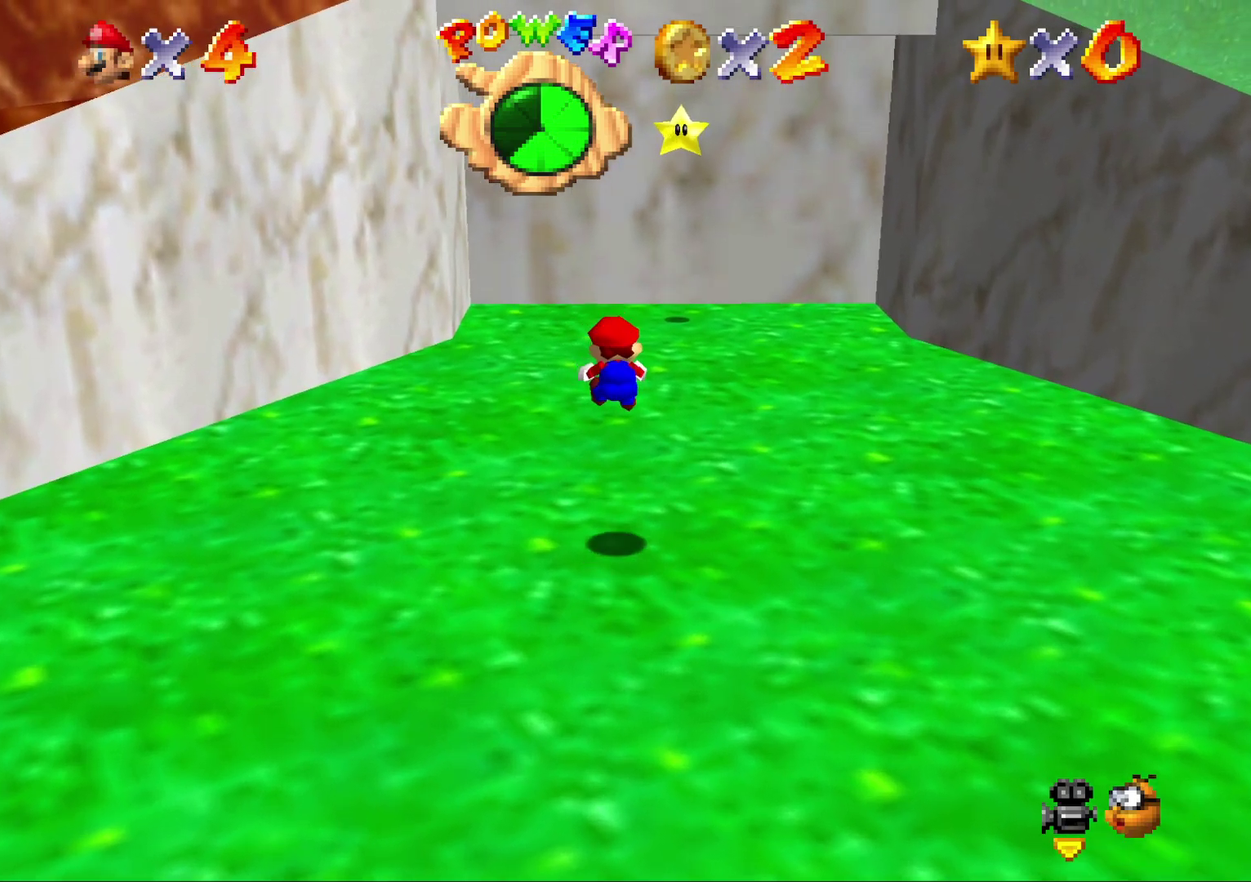
{"buttons": [], "left_stick": "up", "events": [[17, "A", "up"], [50, "left_stick", "up"]]}
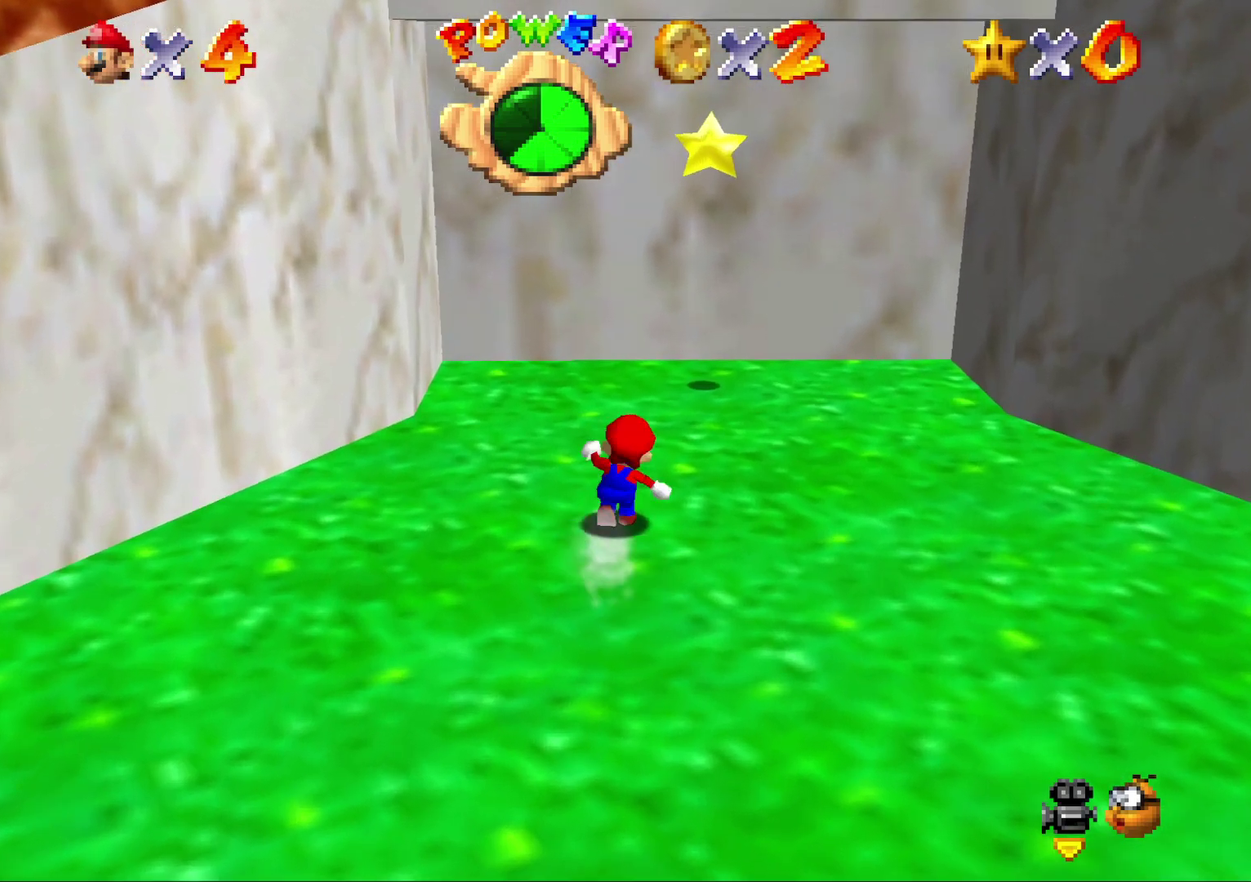
{"buttons": ["A"], "left_stick": "center", "events": [[417, "A", "down"], [500, "left_stick", "center"]]}
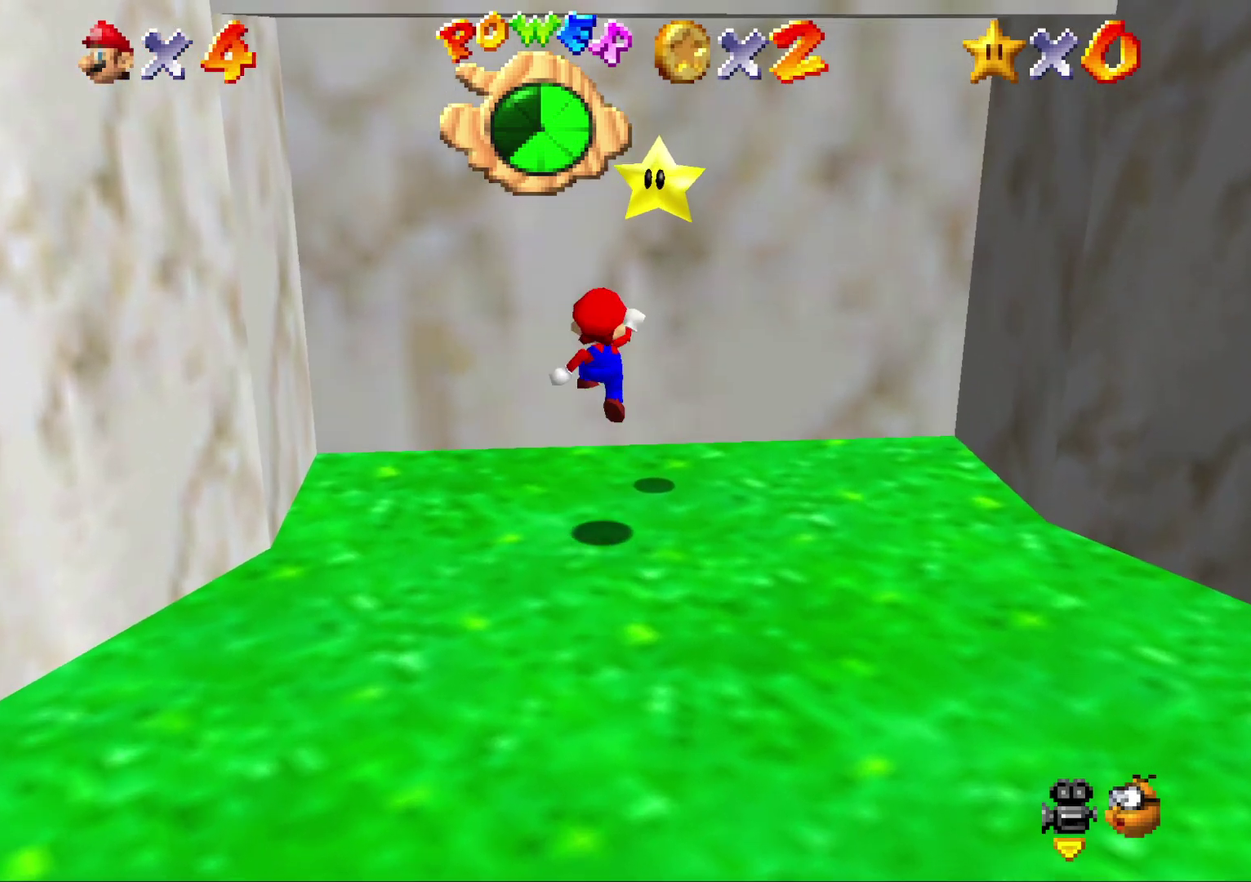
{"buttons": [], "left_stick": "center", "events": [[150, "Z", "down"], [183, "A", "up"], [317, "Z", "up"]]}
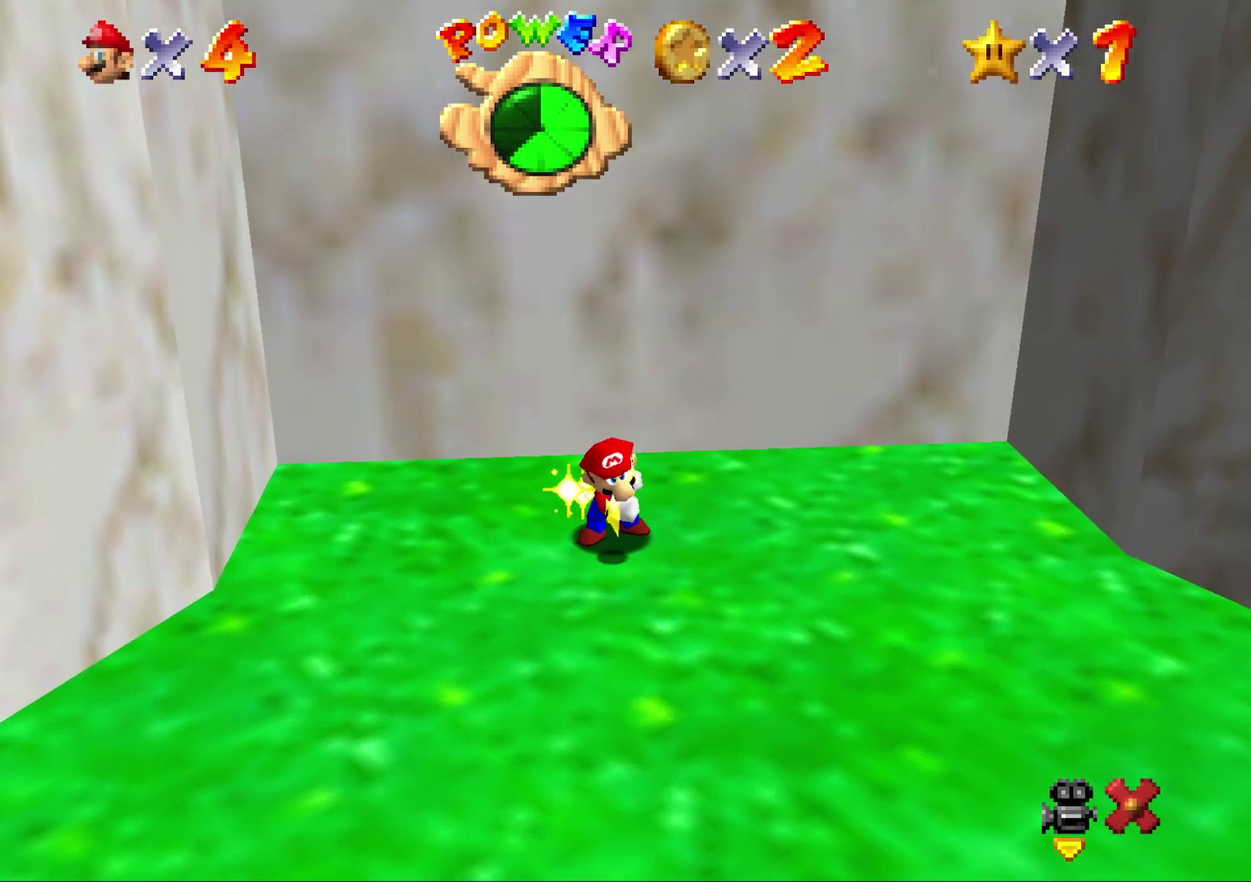
{"buttons": [], "left_stick": "center", "events": []}
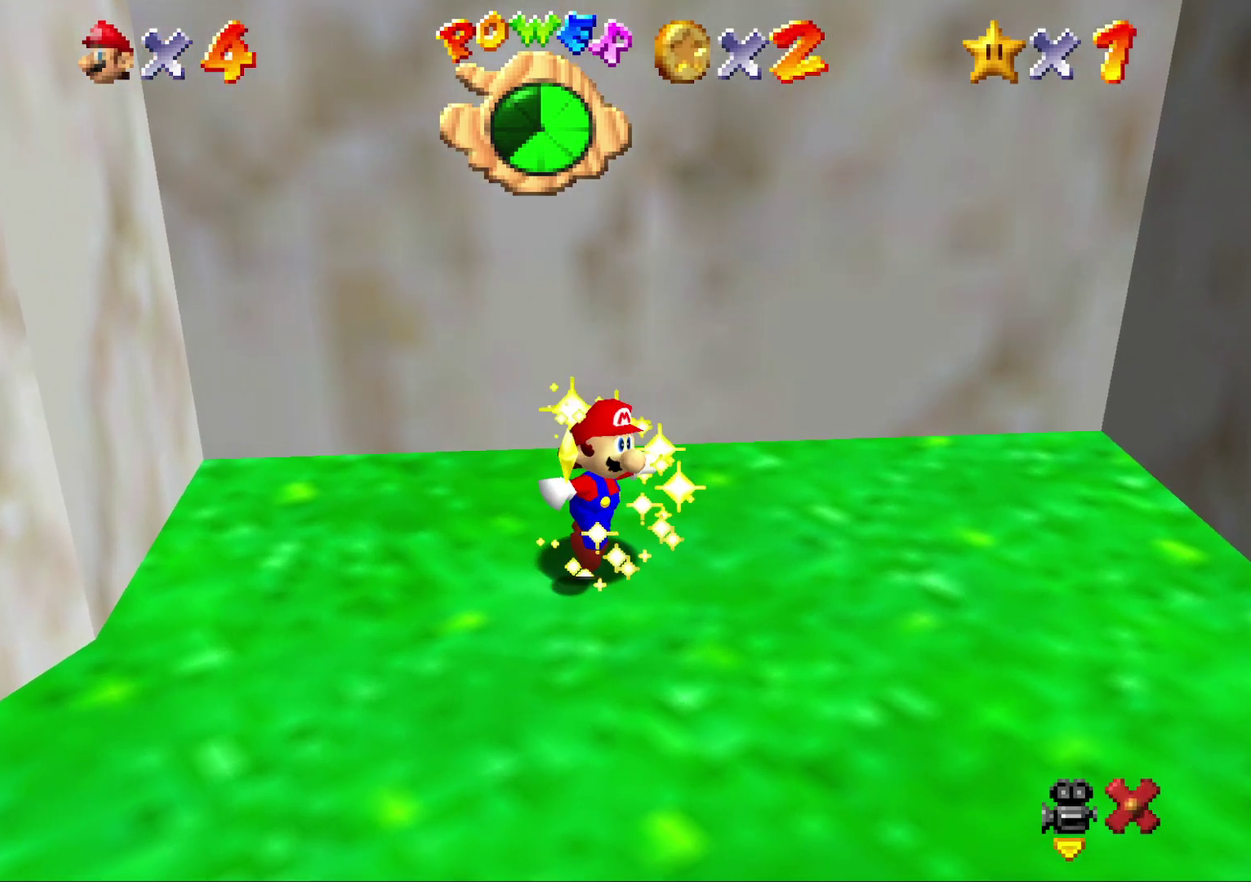
{"buttons": [], "left_stick": "center", "events": []}
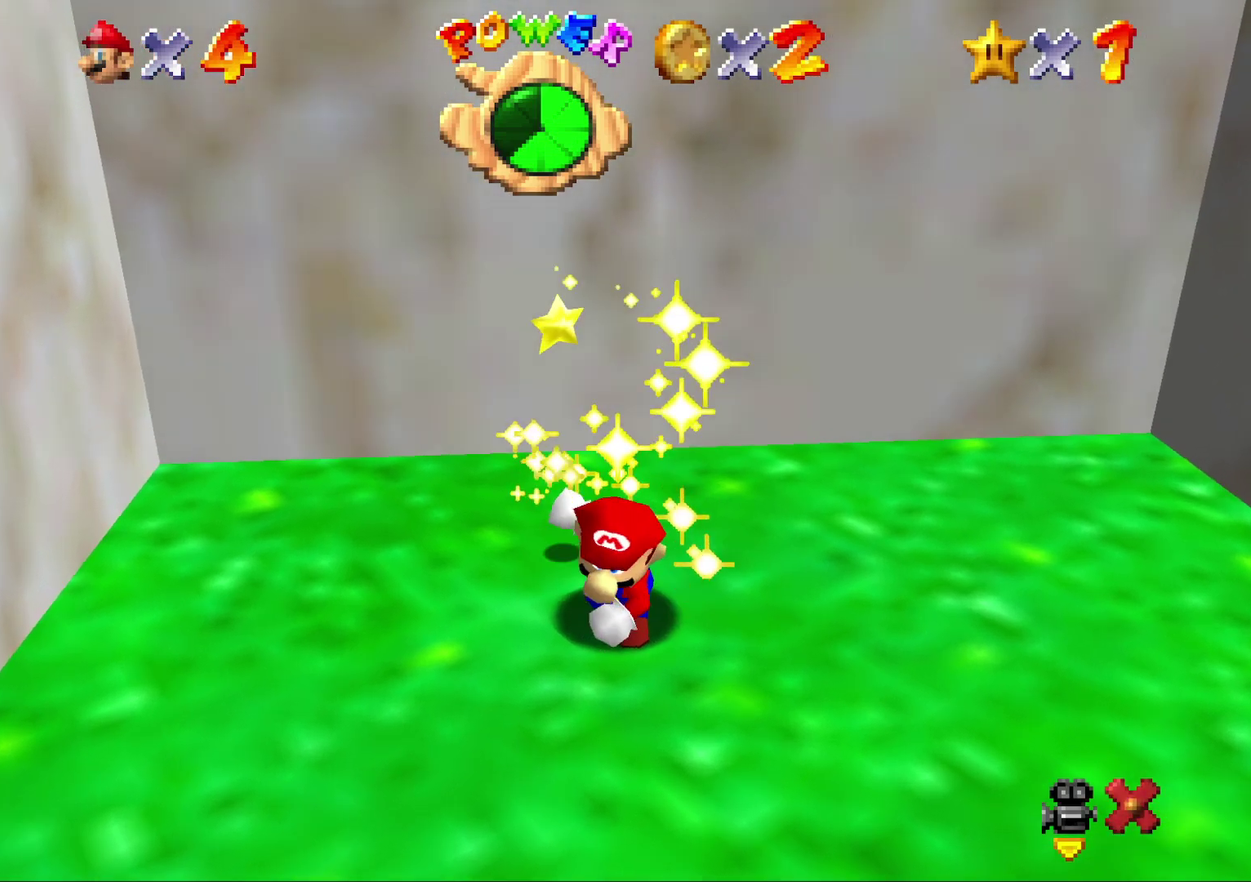
{"buttons": [], "left_stick": "center", "events": []}
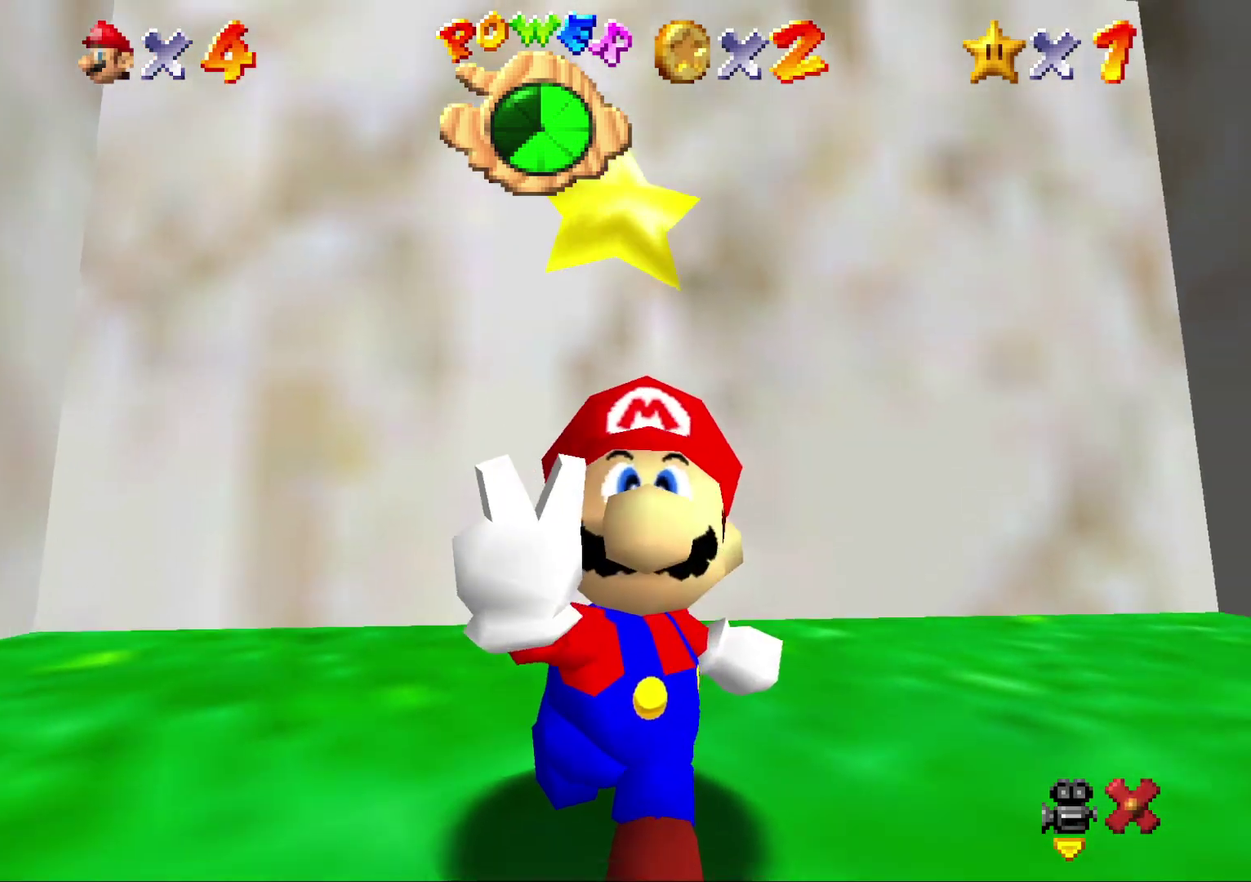
{"buttons": [], "left_stick": "center", "events": []}
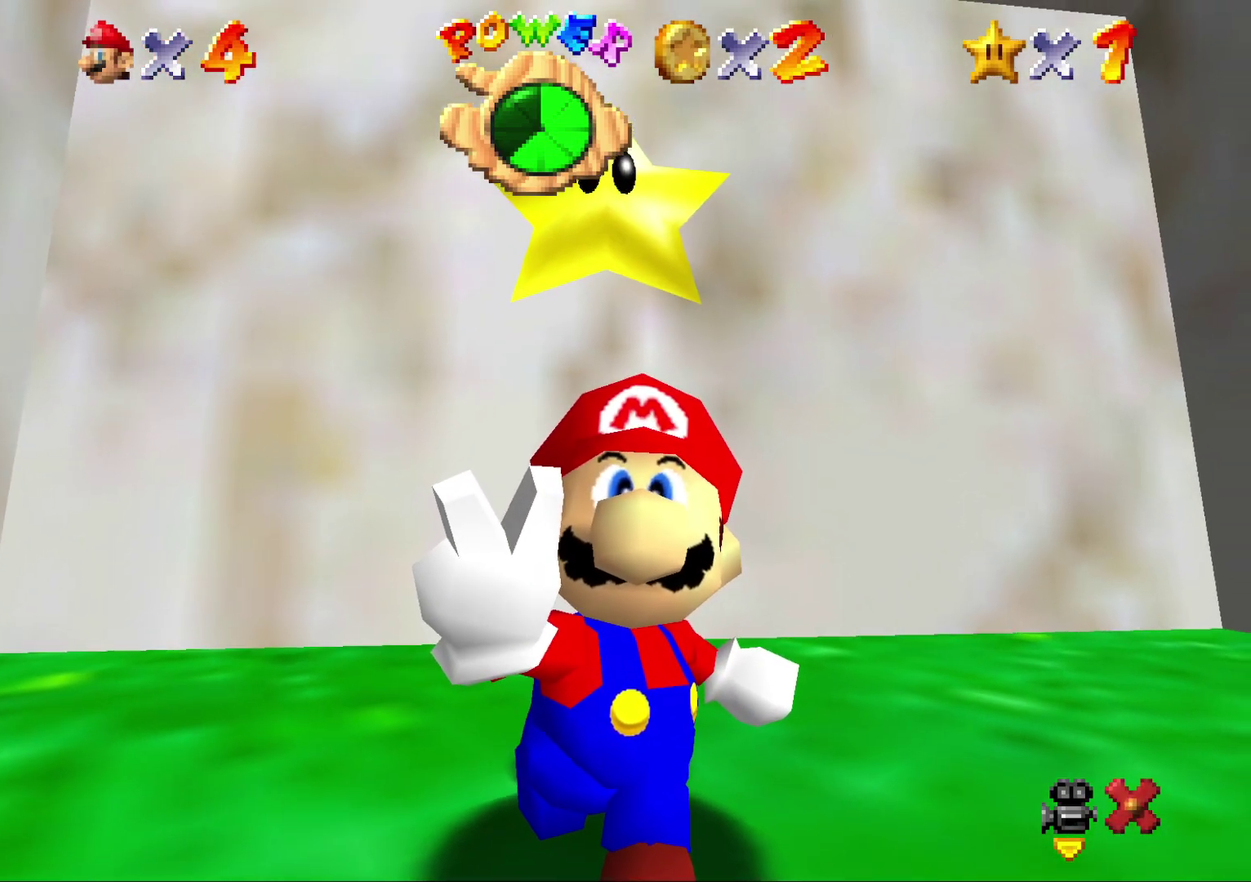
{"buttons": [], "left_stick": "center", "events": []}
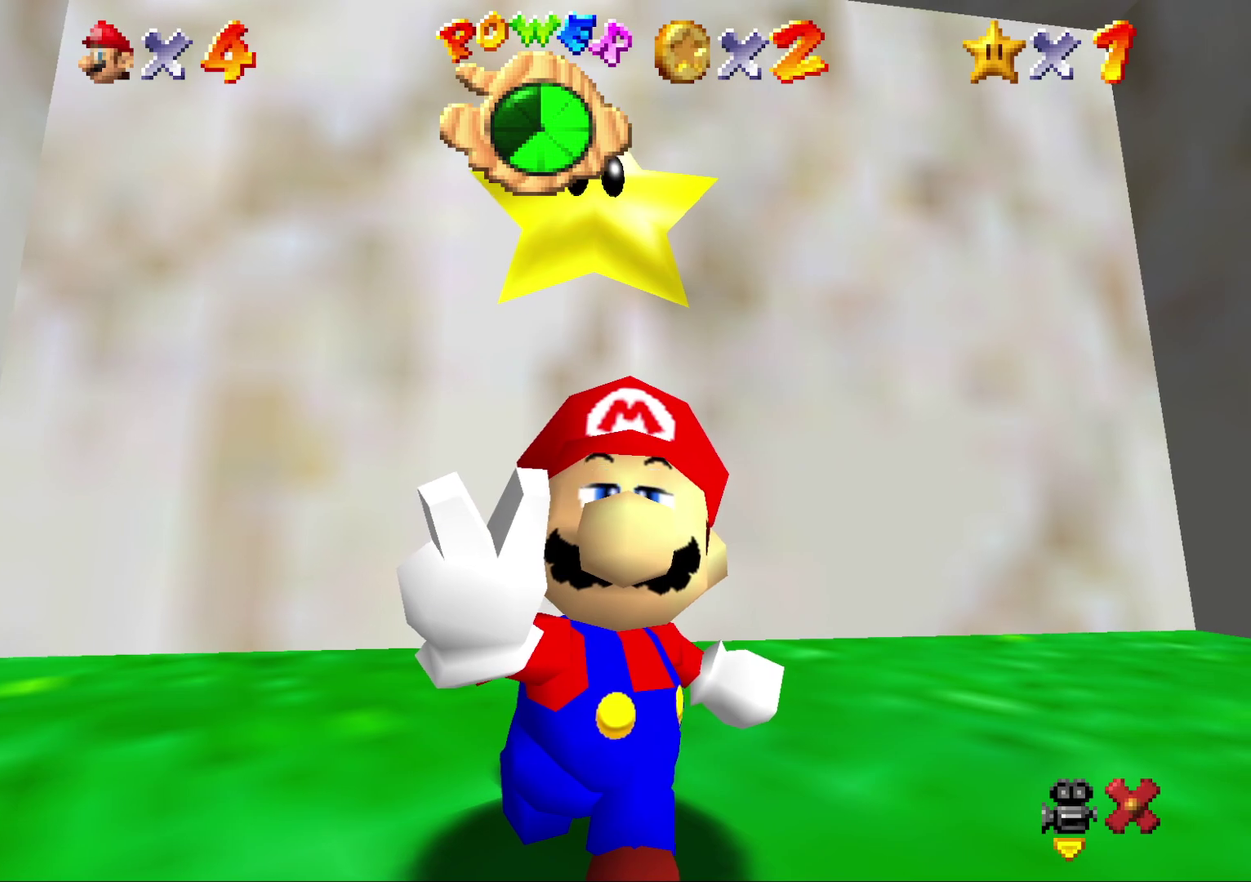
{"buttons": ["A"], "left_stick": "center", "events": [[267, "A", "down"], [367, "A", "up"], [450, "A", "down"]]}